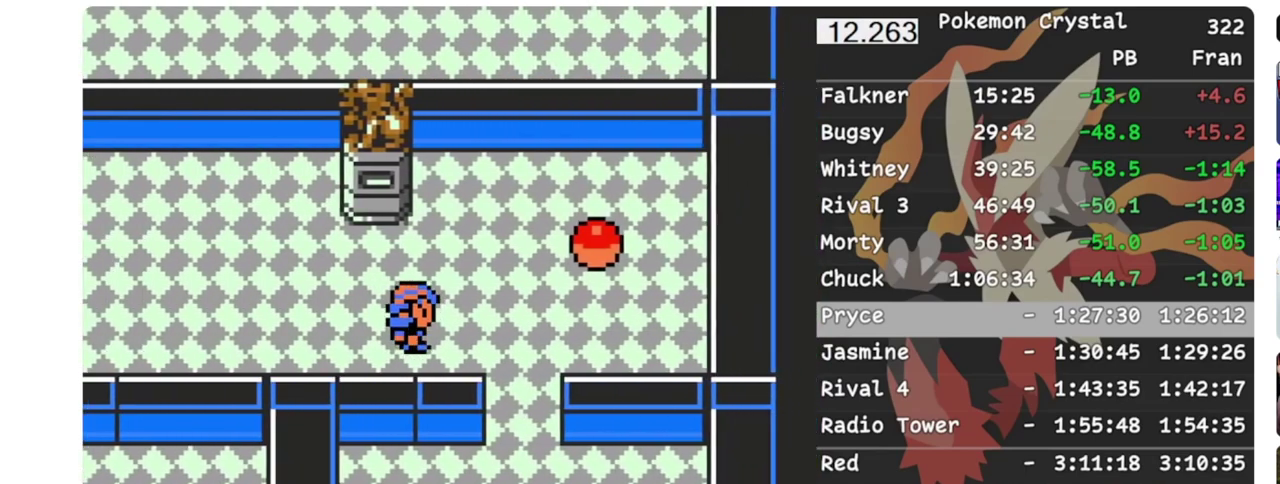
Gameplay with a controller (Nintendo layout); each line is a JSON object with the inputs held at the frame after it. "events" lists button and stick changes between this image and that frame as [ms after this image, input, new state], when the widget could be followed in between. Not read: DPAD_DOWN L3 R3.
{"buttons": [], "events": [[200, "DPAD_RIGHT", "up"]]}
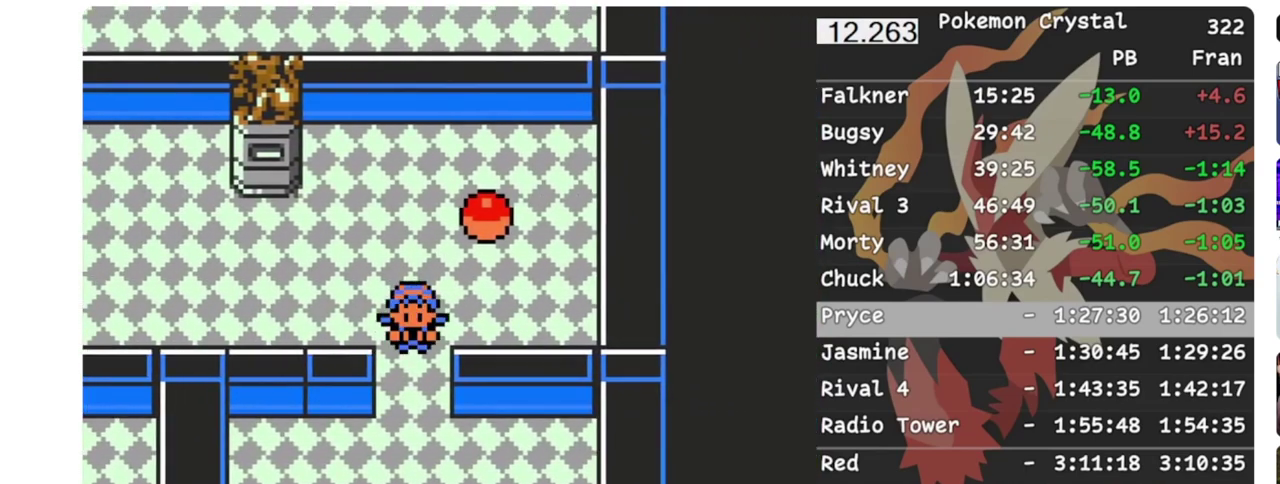
{"buttons": [], "events": [[200, "DPAD_LEFT", "down"], [467, "DPAD_LEFT", "up"]]}
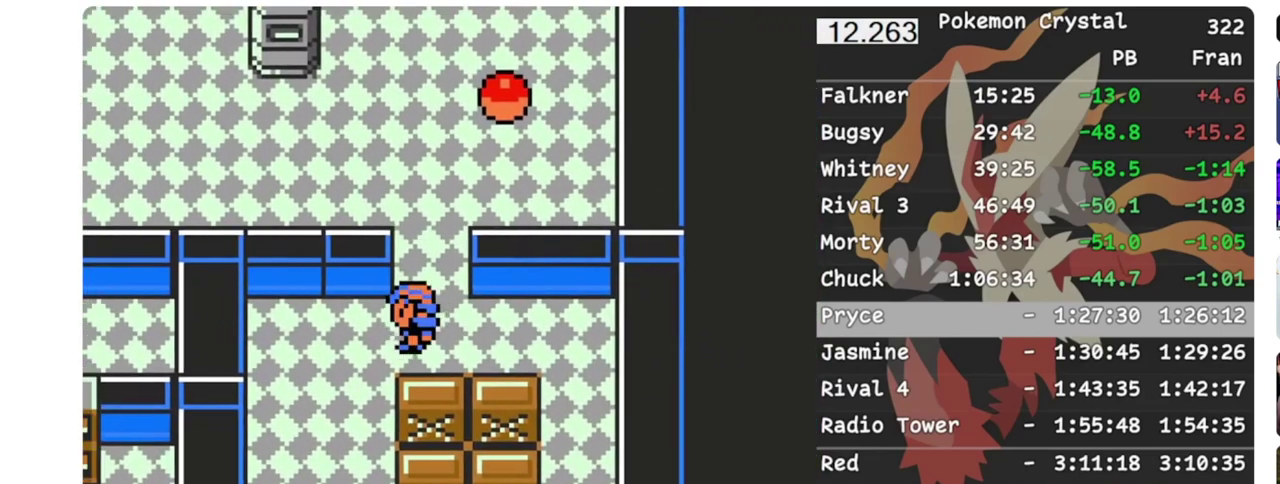
{"buttons": [], "events": []}
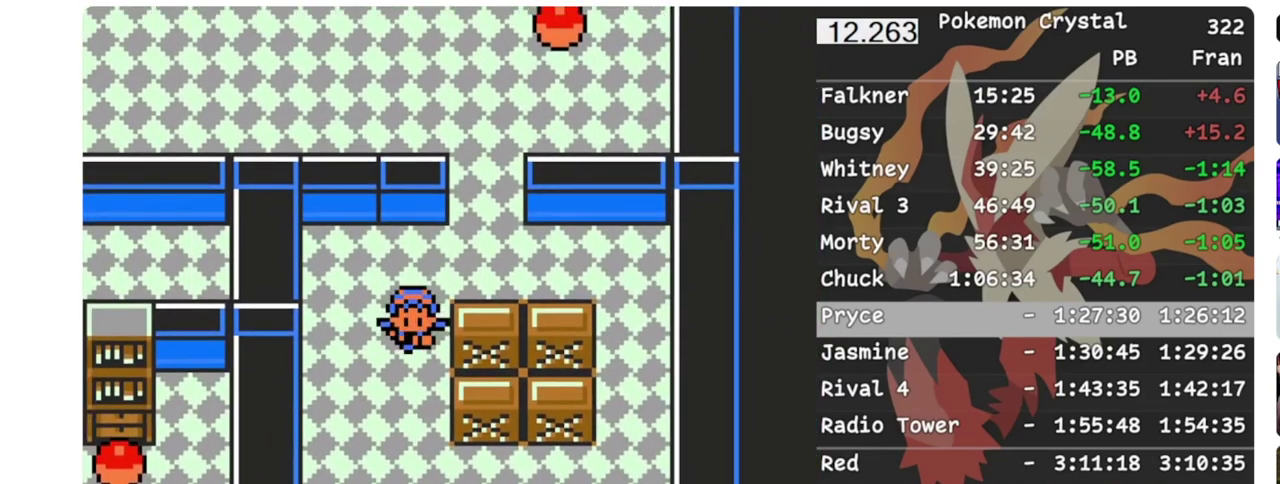
{"buttons": [], "events": []}
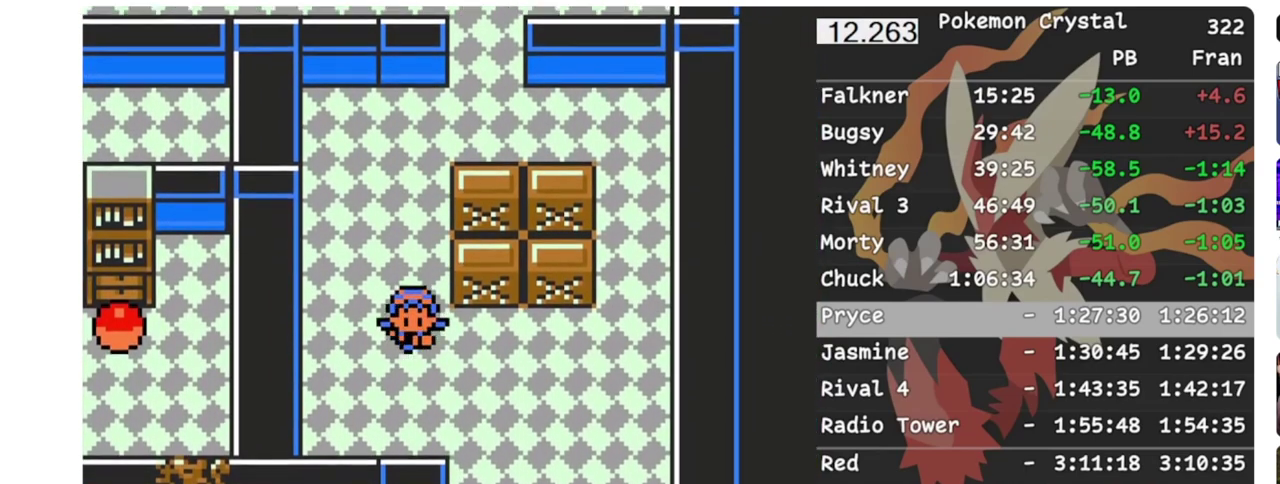
{"buttons": [], "events": [[133, "DPAD_RIGHT", "down"], [383, "DPAD_RIGHT", "up"]]}
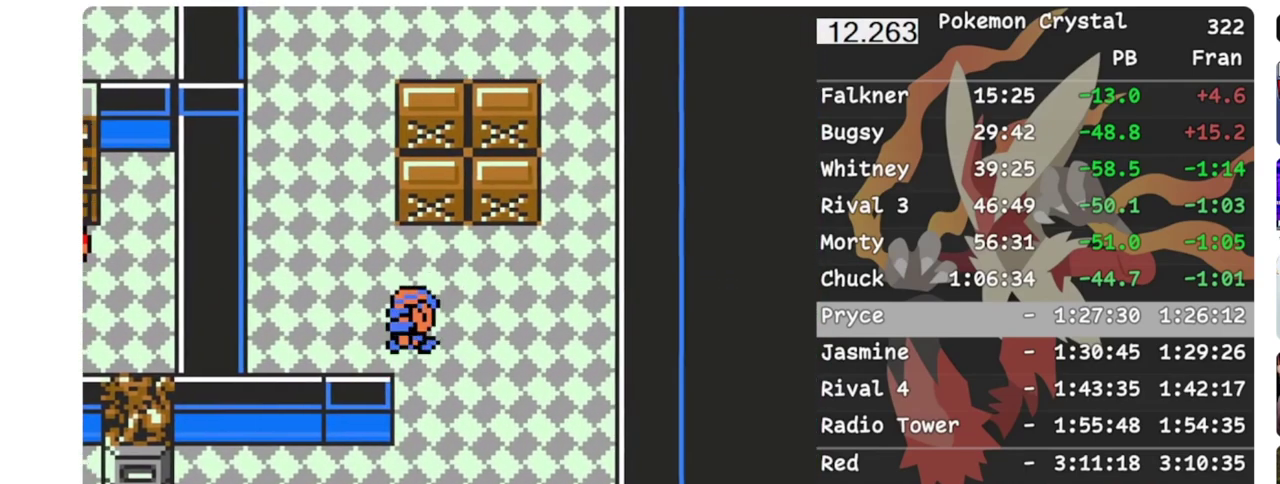
{"buttons": [], "events": []}
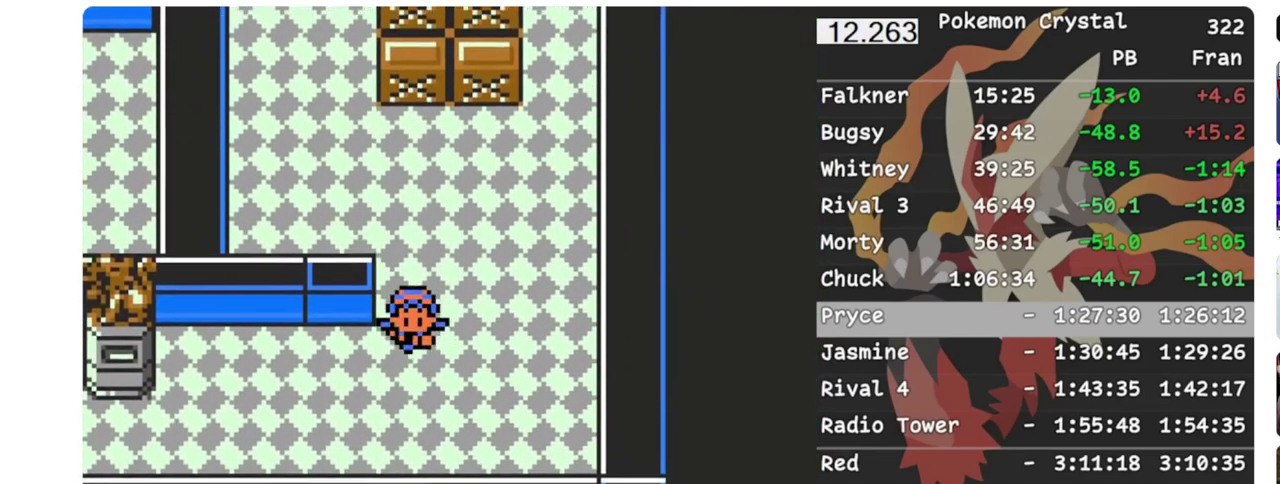
{"buttons": ["DPAD_LEFT"], "events": [[217, "DPAD_LEFT", "down"]]}
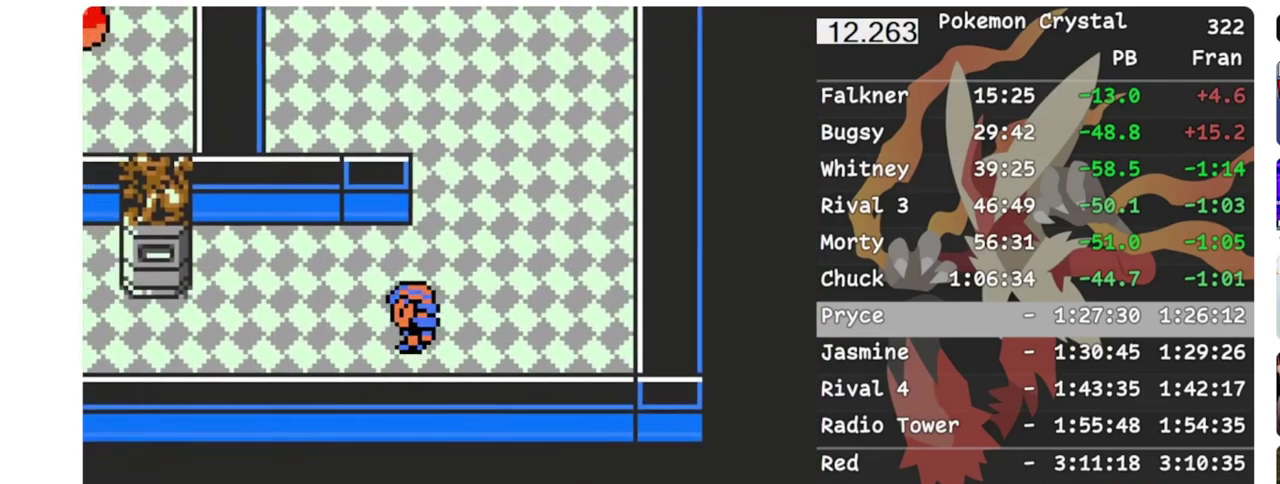
{"buttons": ["DPAD_LEFT"], "events": []}
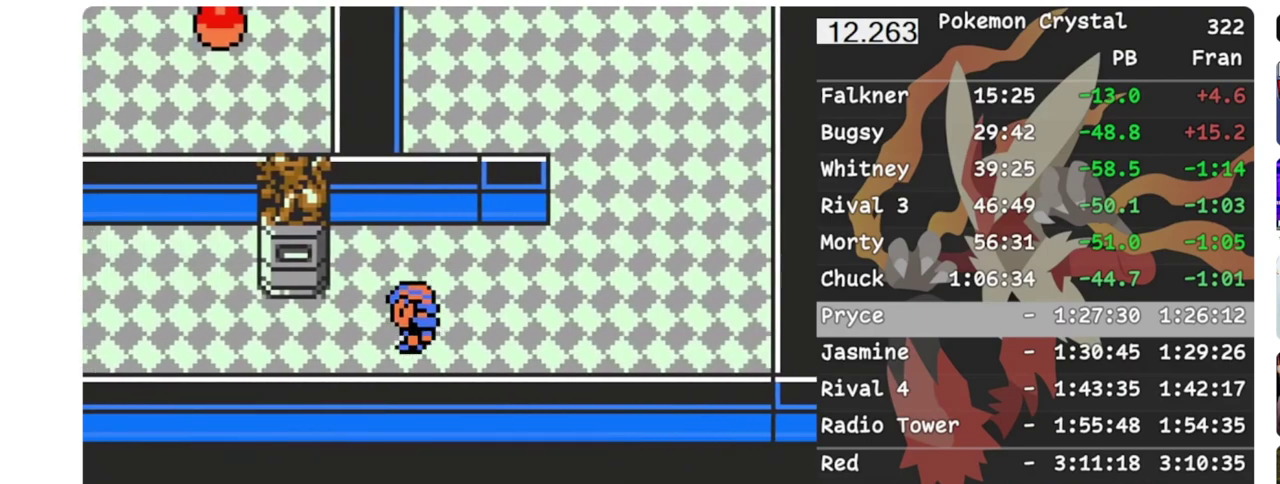
{"buttons": ["DPAD_LEFT"], "events": []}
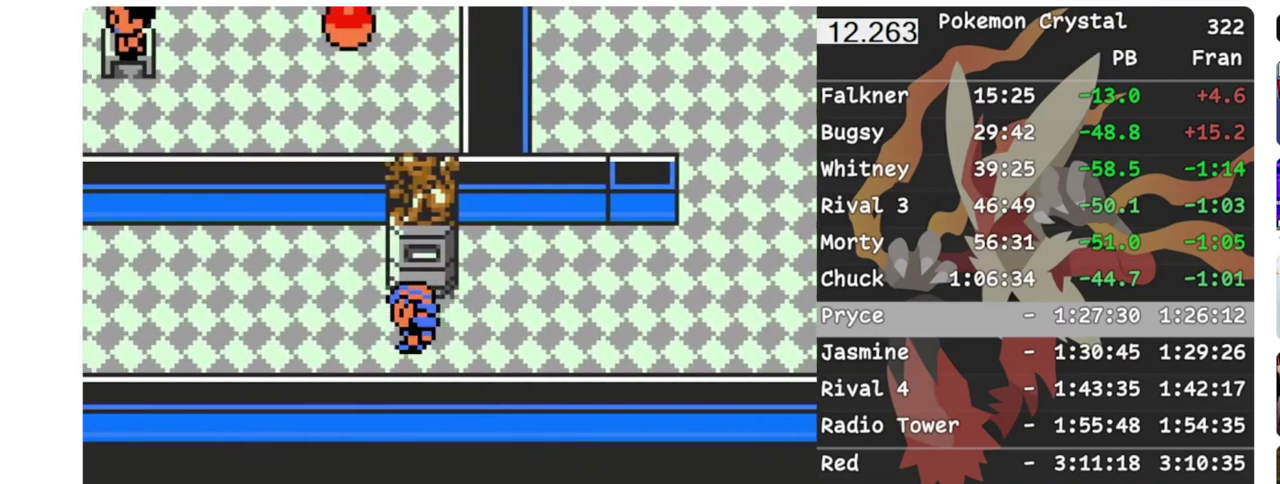
{"buttons": ["DPAD_LEFT"], "events": []}
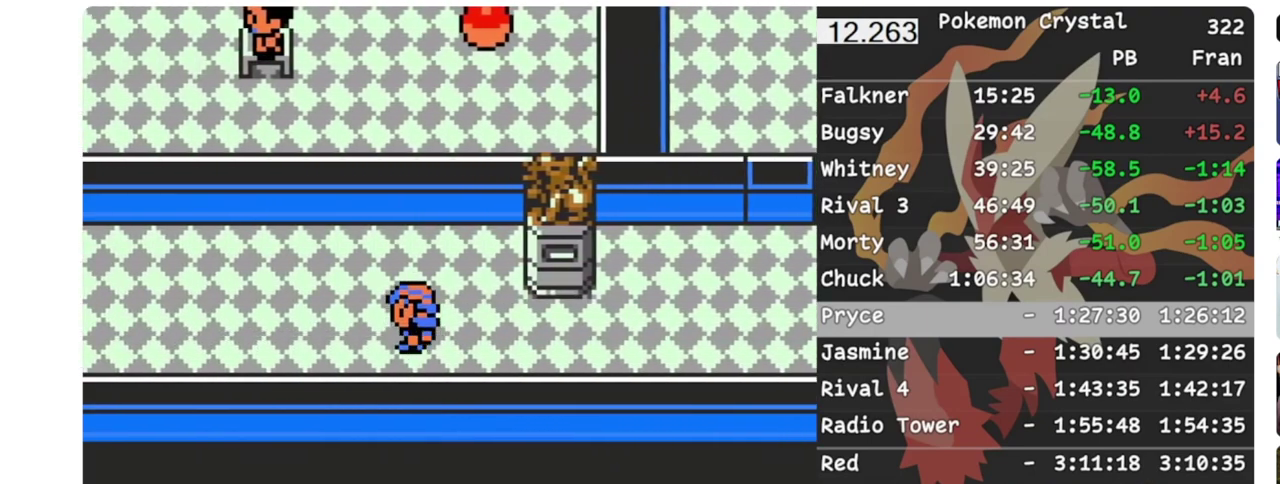
{"buttons": ["DPAD_LEFT"], "events": []}
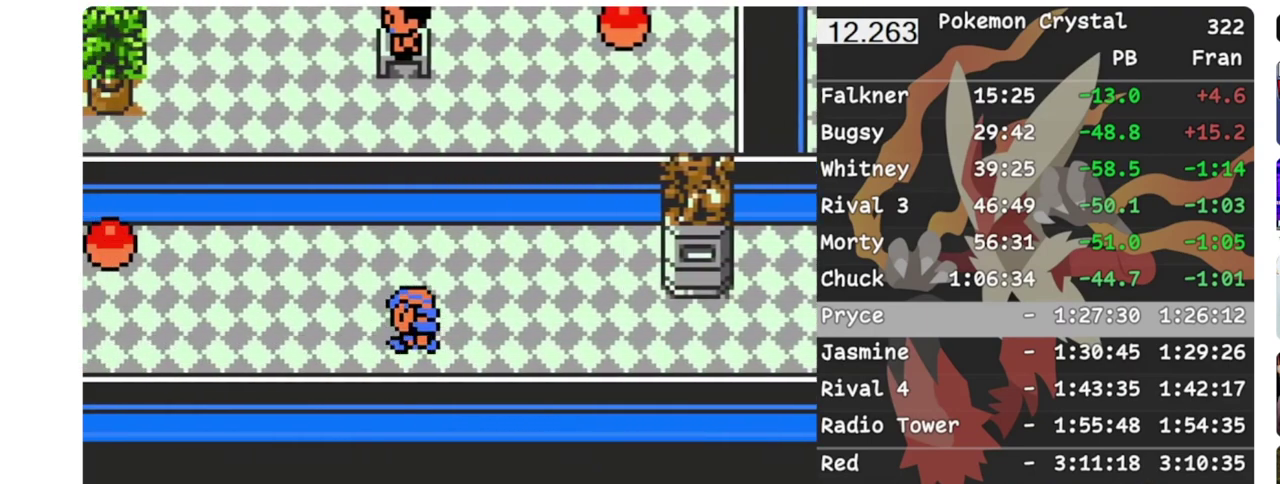
{"buttons": ["DPAD_LEFT"], "events": []}
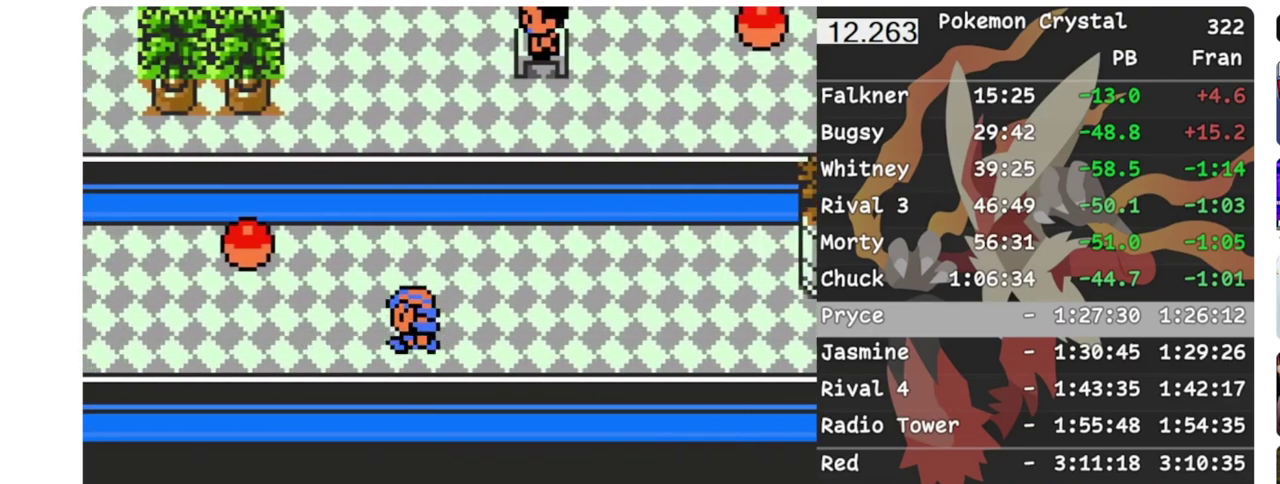
{"buttons": ["DPAD_LEFT"], "events": []}
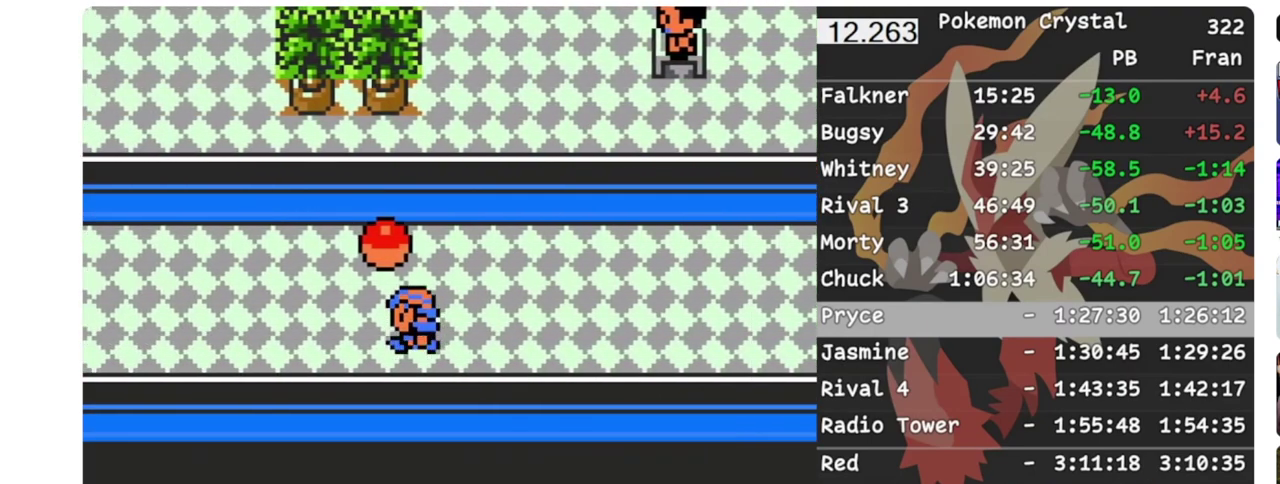
{"buttons": ["DPAD_LEFT"], "events": []}
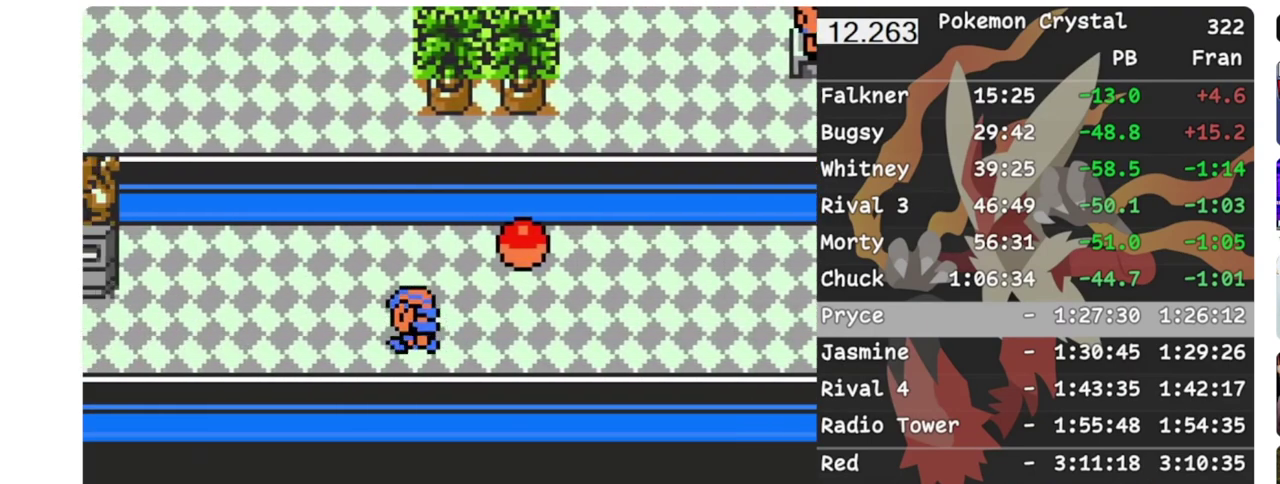
{"buttons": ["DPAD_LEFT"], "events": []}
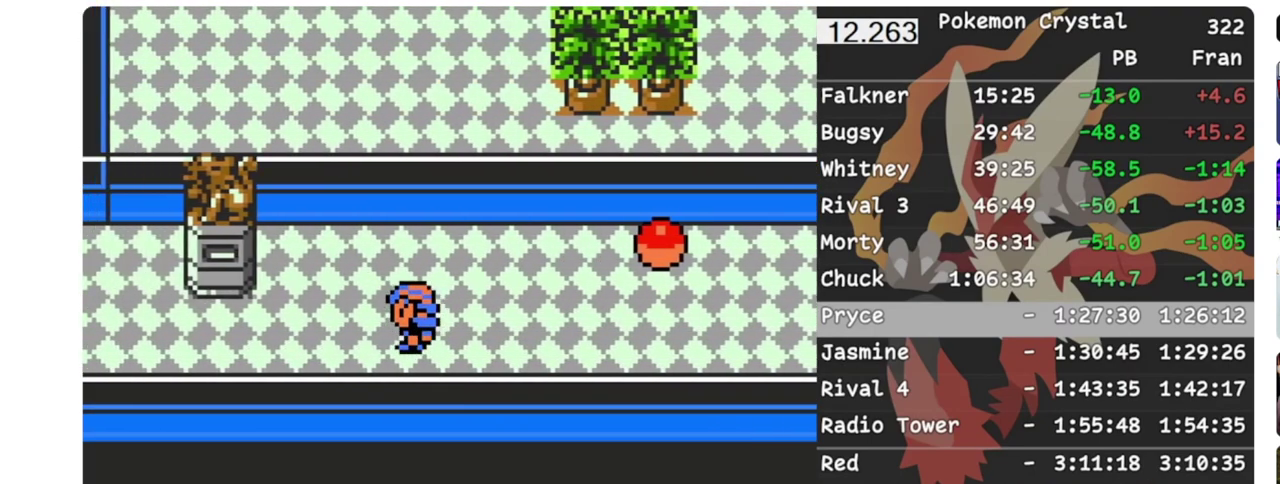
{"buttons": ["DPAD_LEFT"], "events": []}
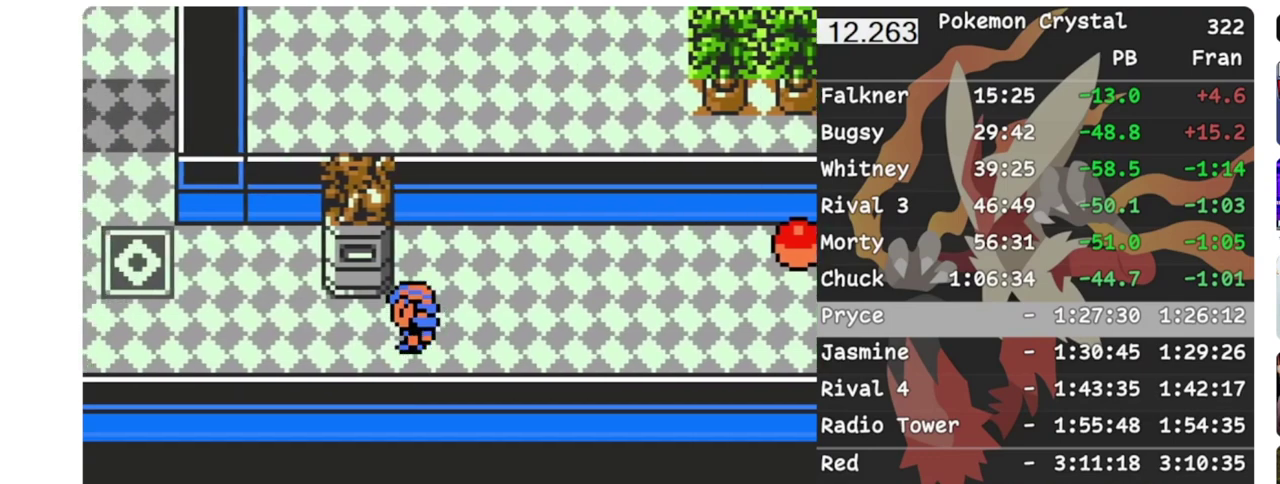
{"buttons": ["DPAD_LEFT"], "events": []}
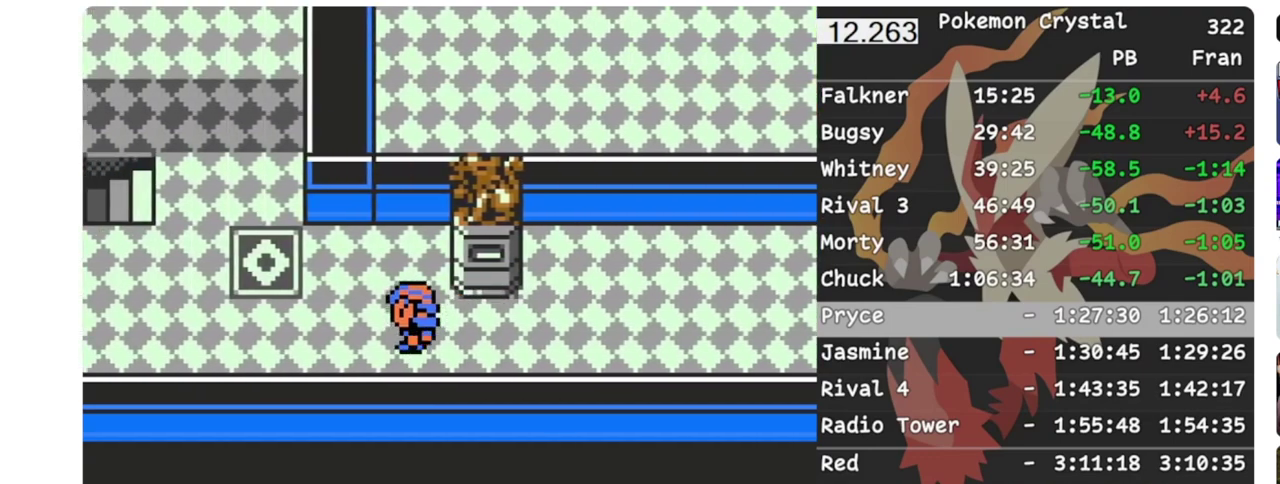
{"buttons": ["DPAD_LEFT"], "events": []}
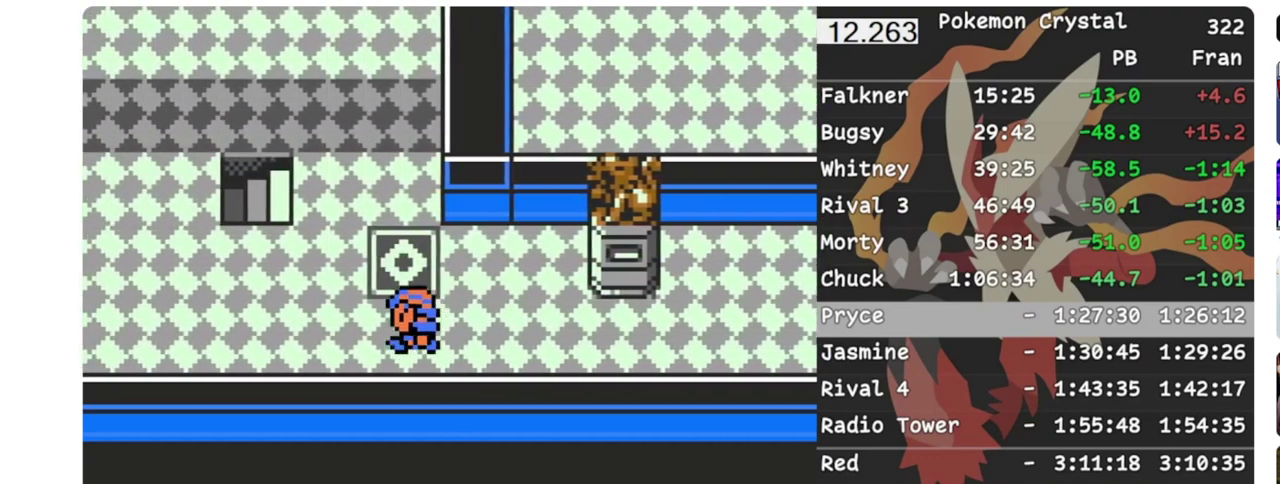
{"buttons": ["DPAD_UP"], "events": [[400, "DPAD_UP", "down"], [433, "DPAD_LEFT", "up"]]}
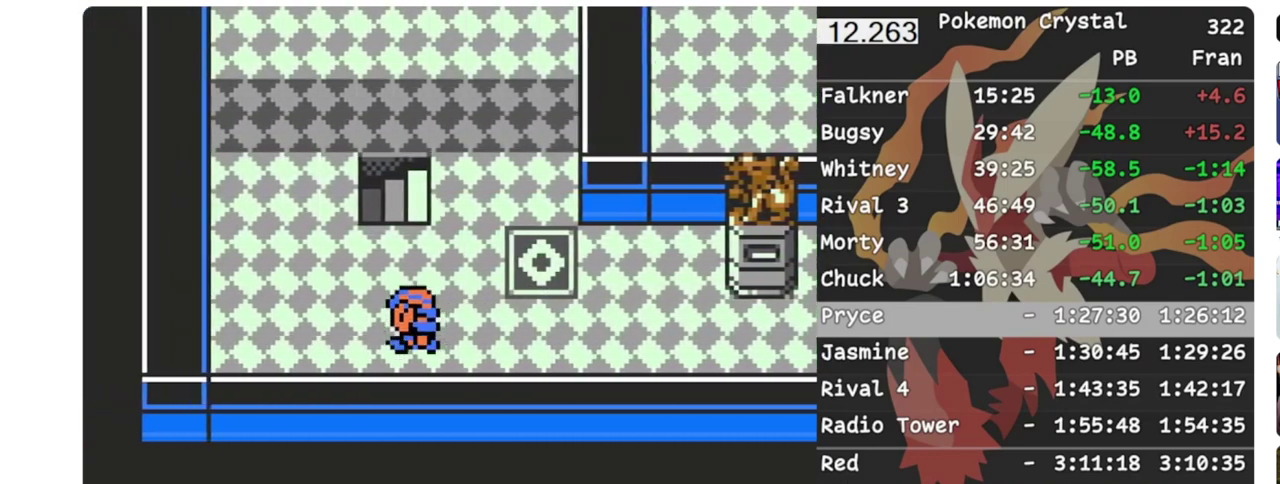
{"buttons": ["DPAD_UP"], "events": []}
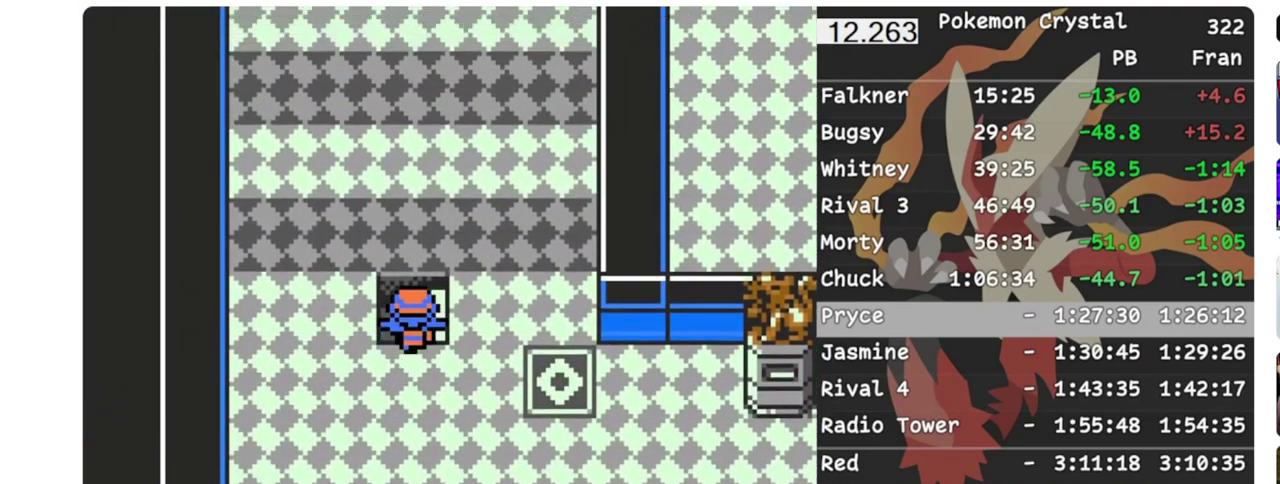
{"buttons": ["DPAD_UP"], "events": []}
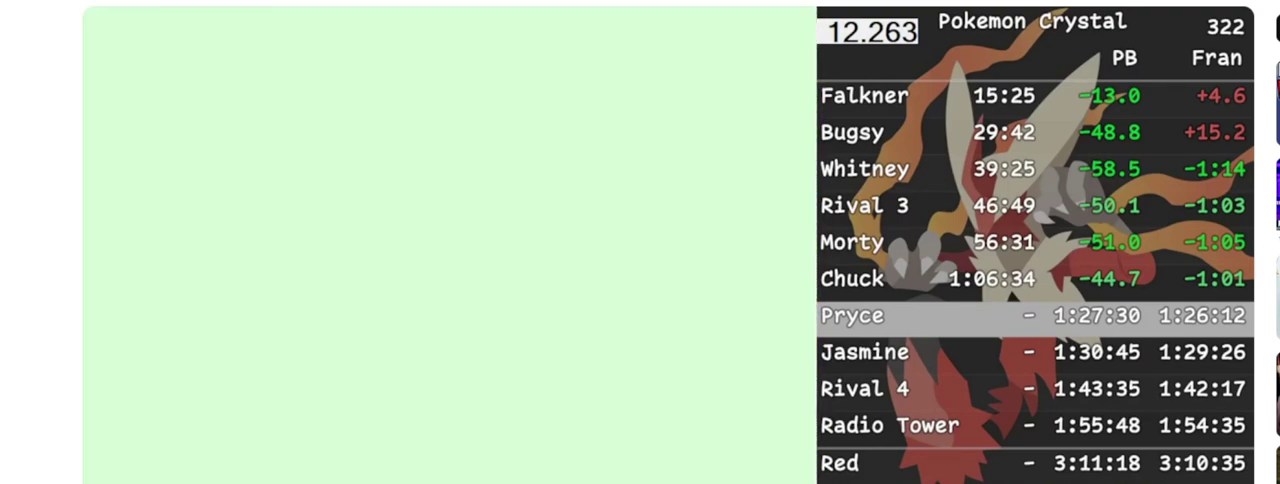
{"buttons": ["DPAD_RIGHT"], "events": [[267, "DPAD_RIGHT", "down"], [267, "DPAD_UP", "up"]]}
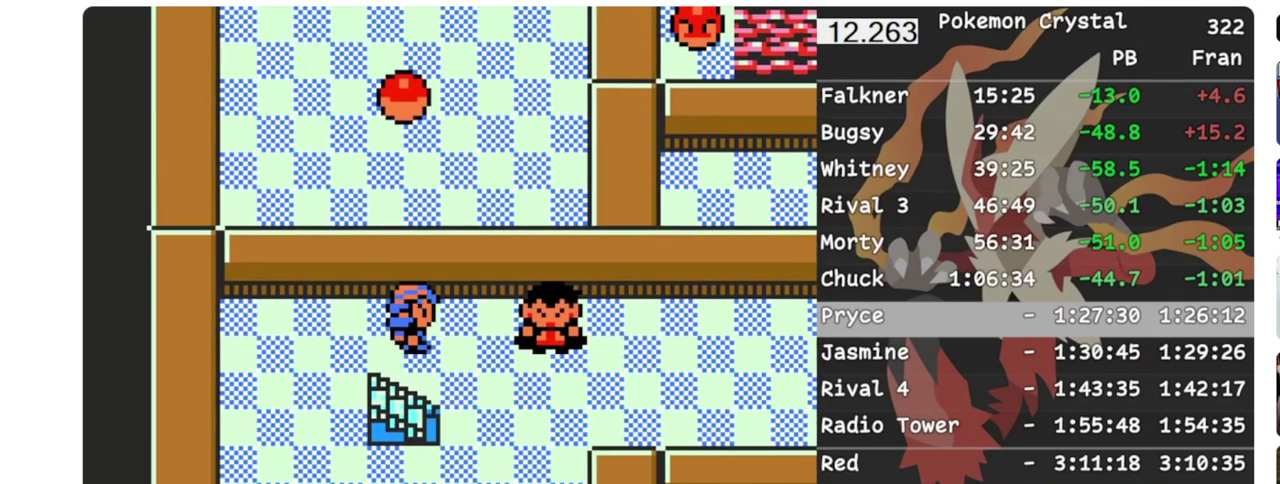
{"buttons": ["A", "DPAD_RIGHT"], "events": [[117, "A", "down"], [117, "DPAD_RIGHT", "up"], [317, "B", "down"], [333, "A", "up"], [367, "DPAD_RIGHT", "down"], [467, "A", "down"], [467, "B", "up"]]}
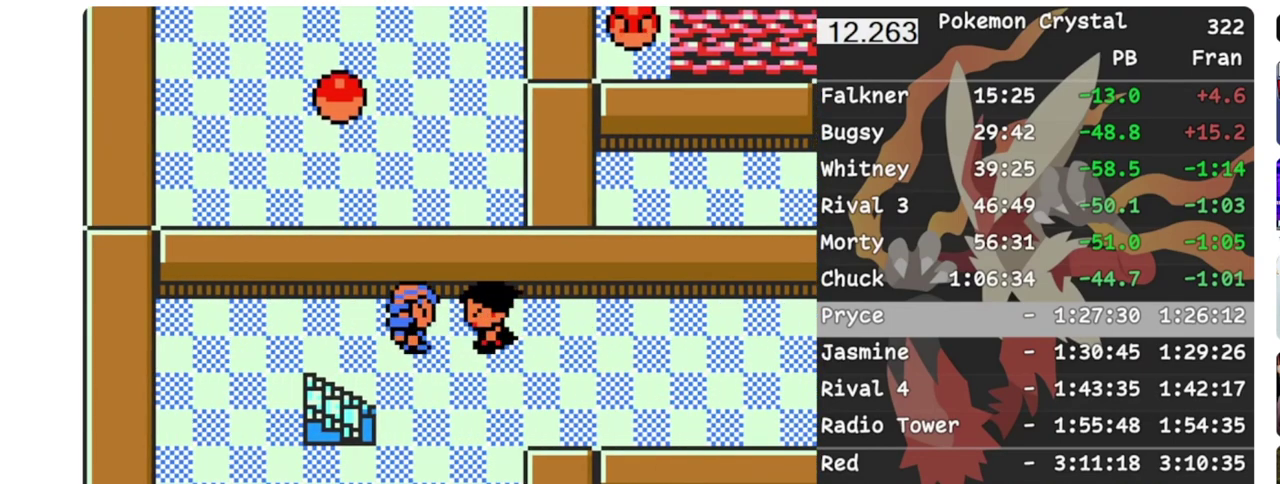
{"buttons": ["B", "DPAD_RIGHT"], "events": [[33, "B", "down"], [67, "A", "up"], [150, "A", "down"], [150, "B", "up"], [250, "B", "down"], [267, "A", "up"], [333, "B", "up"], [350, "A", "down"], [400, "B", "down"], [433, "A", "up"]]}
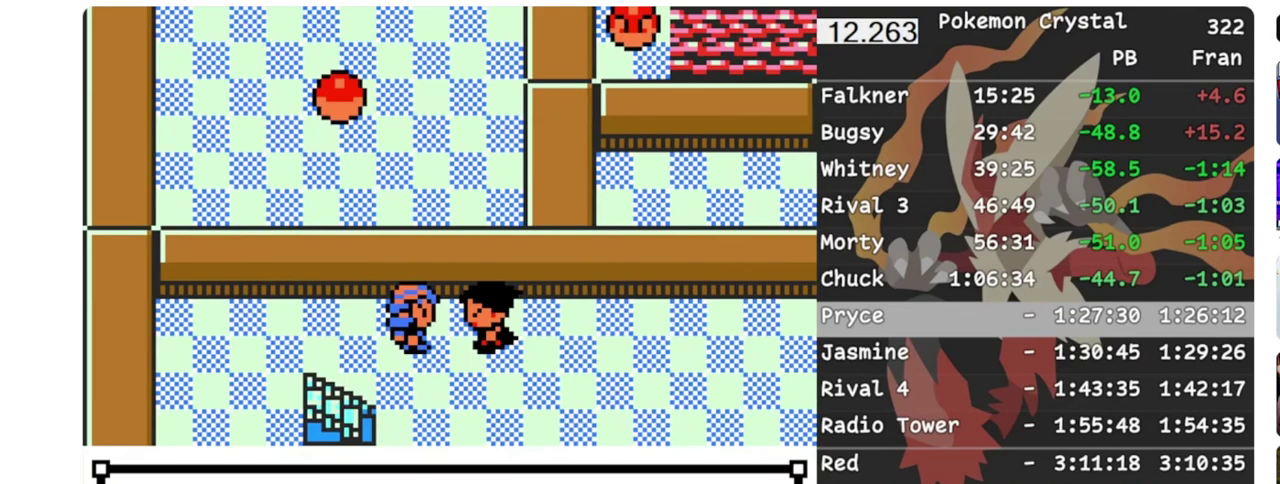
{"buttons": ["B", "DPAD_RIGHT"], "events": [[17, "B", "up"], [33, "A", "down"], [83, "B", "down"], [117, "A", "up"], [183, "B", "up"], [200, "A", "down"], [250, "A", "up"], [250, "B", "down"], [350, "A", "down"], [500, "A", "up"]]}